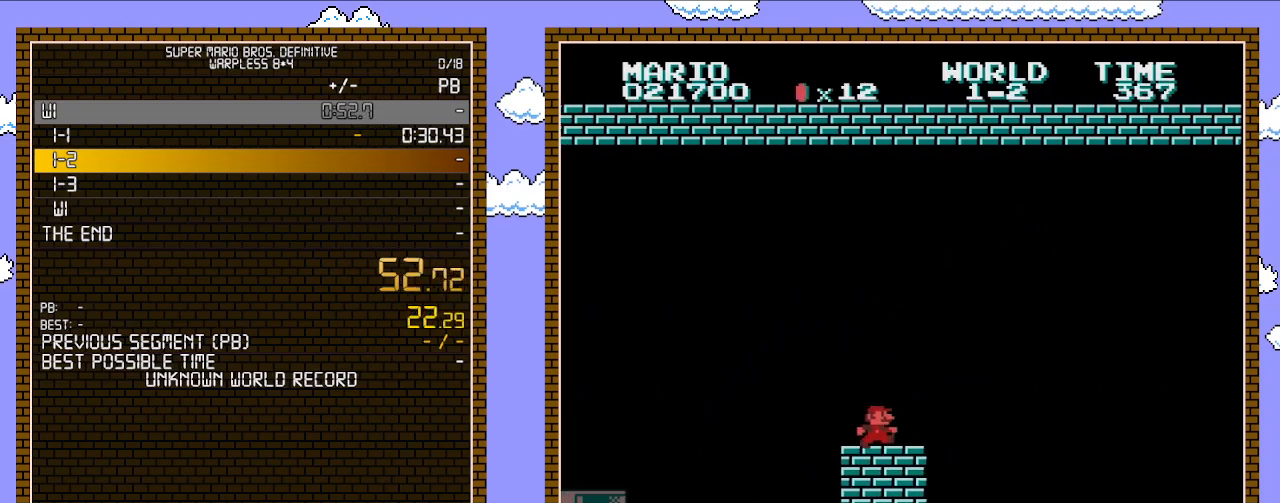
Gameplay with a controller (Nintendo layout); each line is a JSON object with the inputs held at the frame after it. "events" lists button and stick changes between this image and that frame as [ms after this image, input, new state], when the widget could be followed in between. Not read: L3 R3.
{"buttons": ["B", "DPAD_RIGHT"], "events": [[33, "A", "up"], [267, "A", "down"], [383, "A", "up"]]}
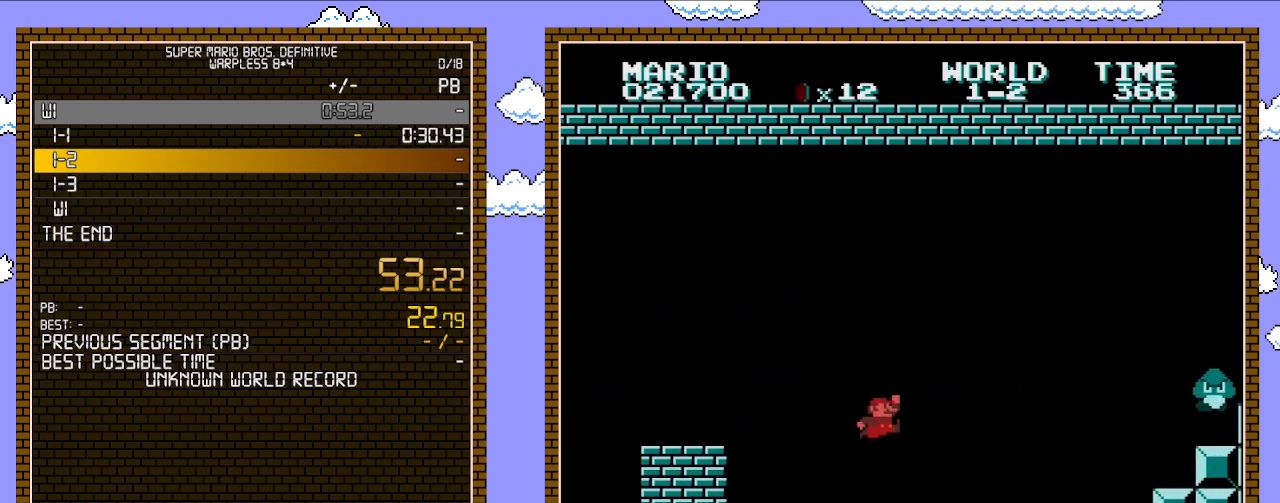
{"buttons": ["B", "DPAD_RIGHT"], "events": []}
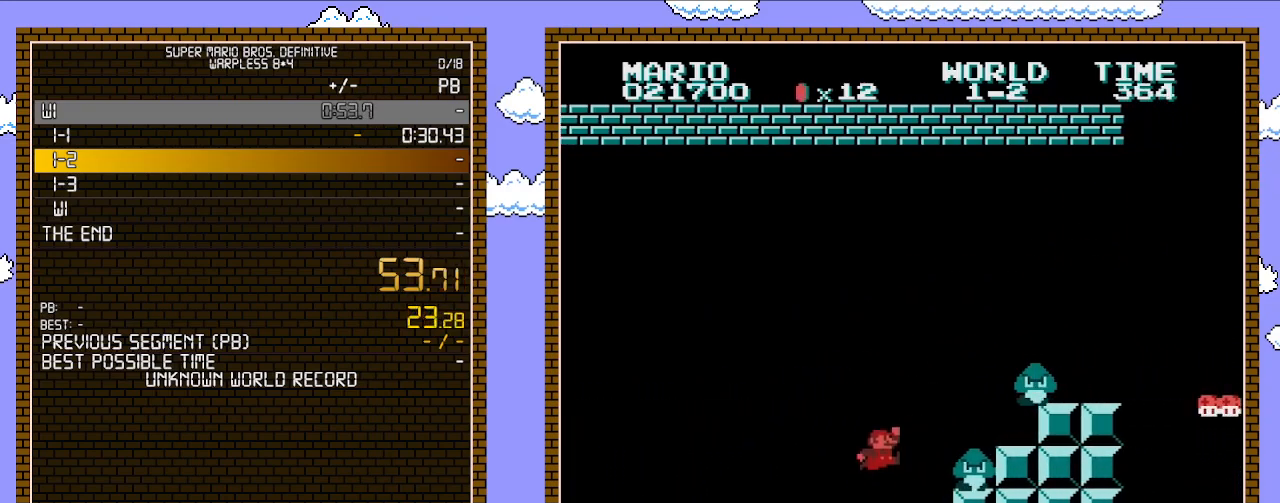
{"buttons": ["B", "DPAD_RIGHT"], "events": [[100, "A", "down"], [483, "A", "up"]]}
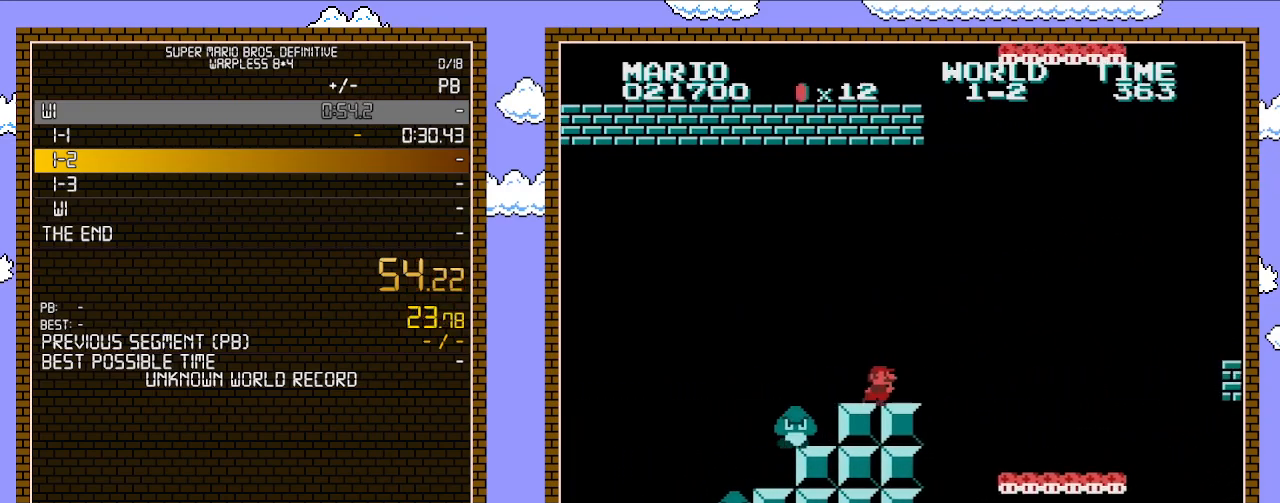
{"buttons": ["B", "DPAD_RIGHT"], "events": []}
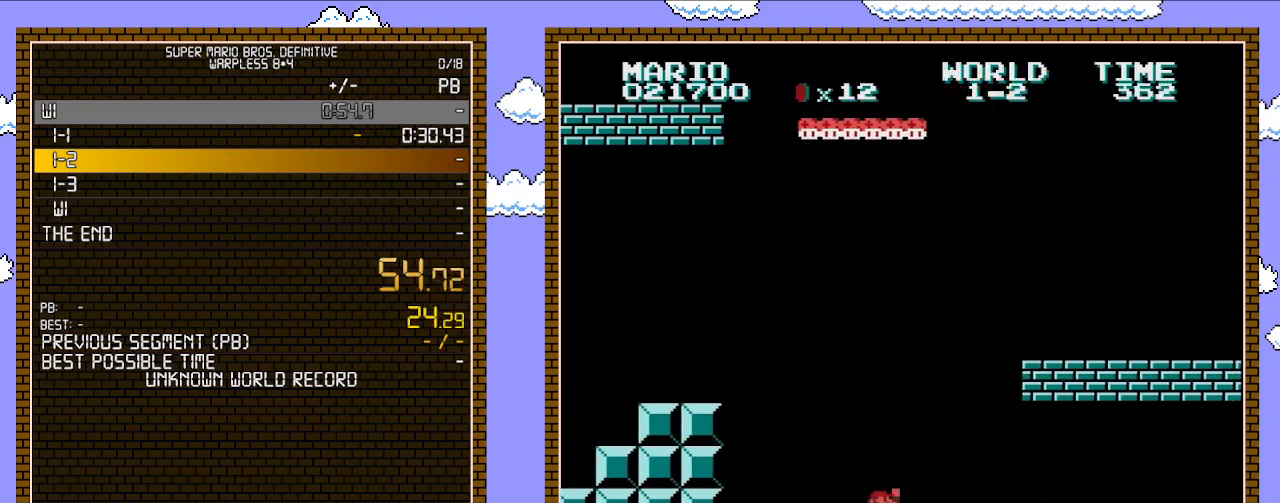
{"buttons": ["A", "B", "DPAD_RIGHT"], "events": [[233, "A", "down"]]}
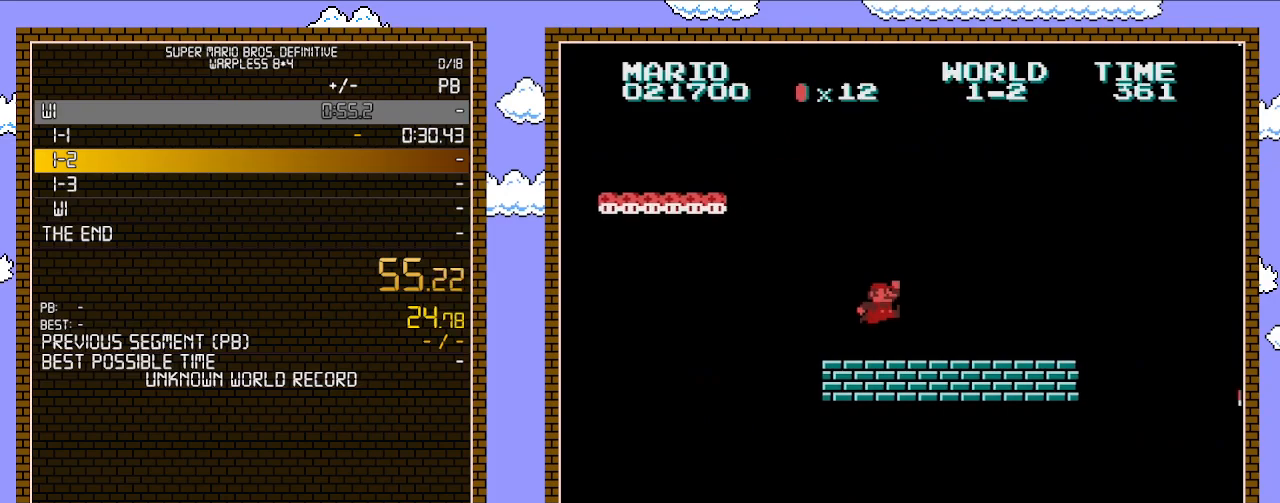
{"buttons": ["B", "DPAD_RIGHT"], "events": [[233, "A", "up"]]}
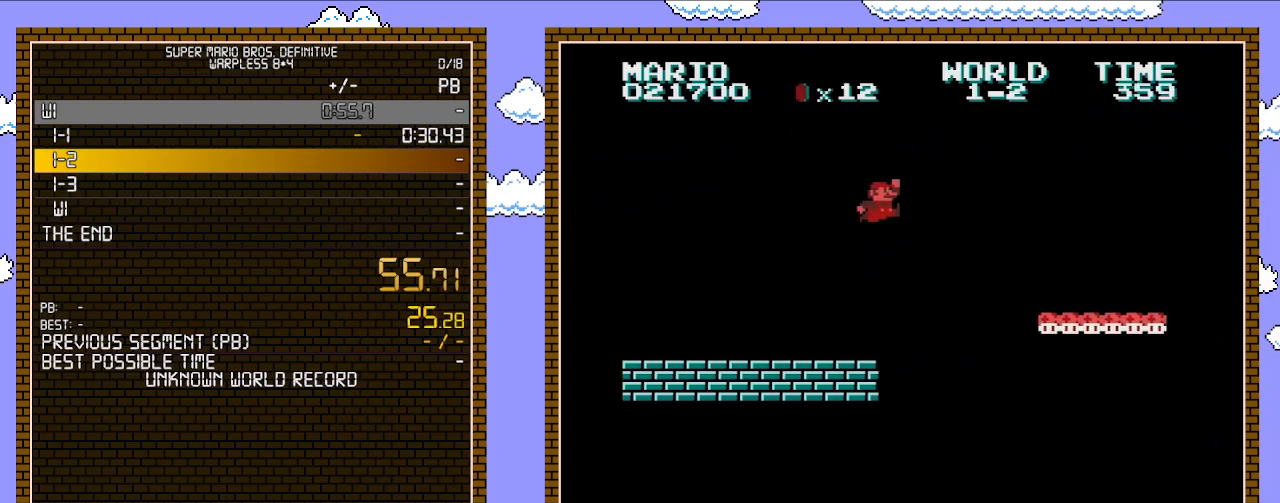
{"buttons": ["B", "DPAD_RIGHT"], "events": [[33, "A", "down"], [417, "A", "up"]]}
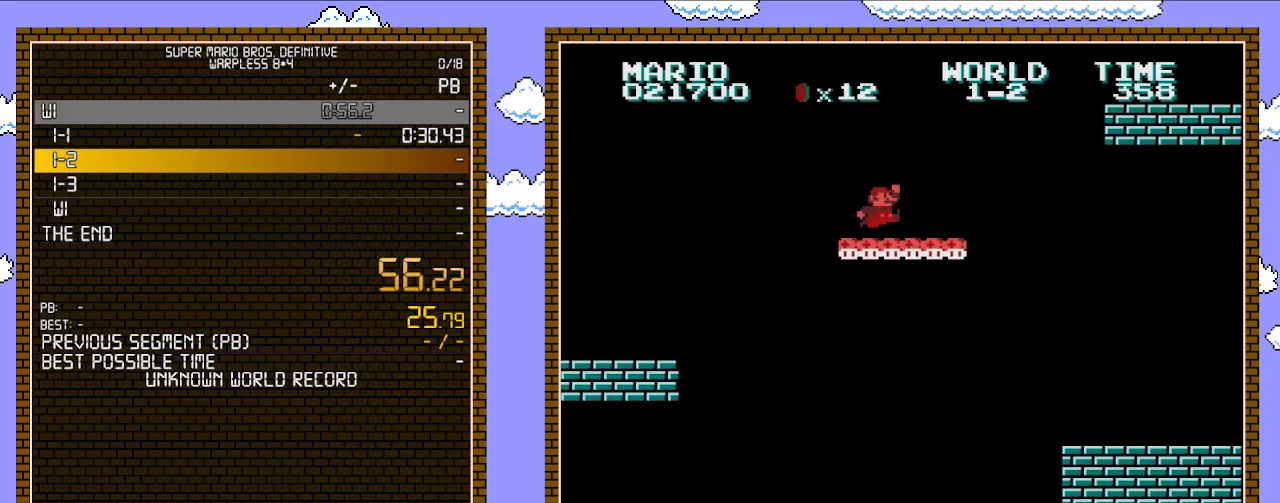
{"buttons": ["B", "DPAD_RIGHT"], "events": [[233, "A", "down"], [383, "A", "up"]]}
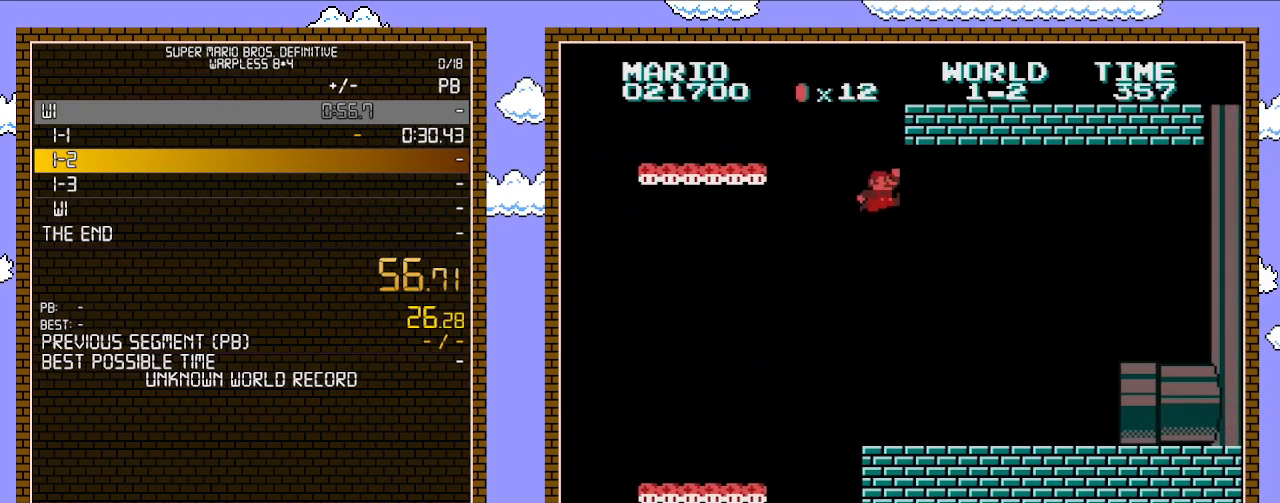
{"buttons": ["B", "DPAD_RIGHT"], "events": []}
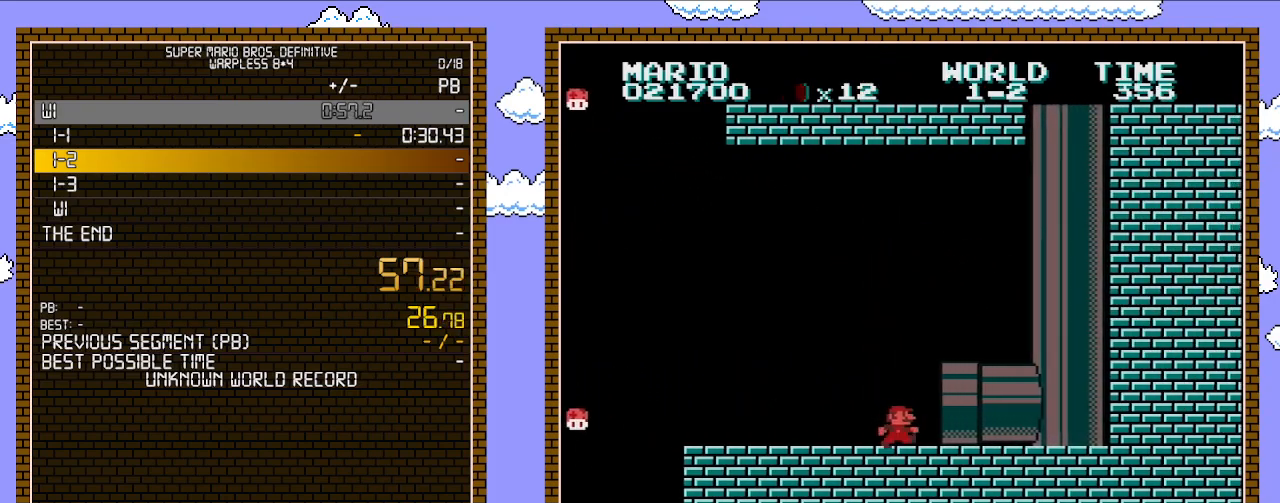
{"buttons": ["B", "DPAD_RIGHT"], "events": []}
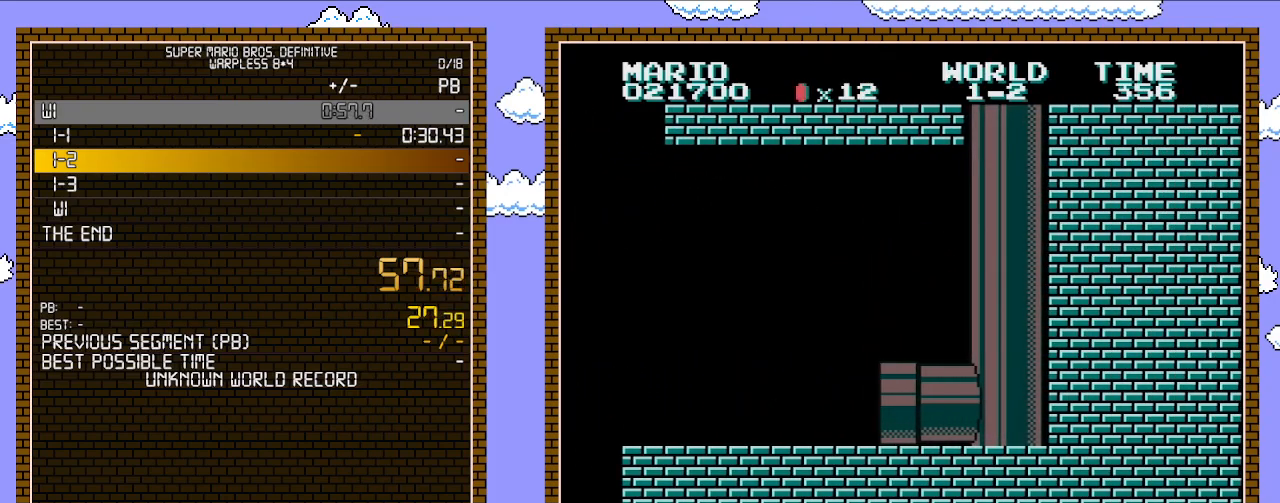
{"buttons": ["B", "DPAD_RIGHT"], "events": []}
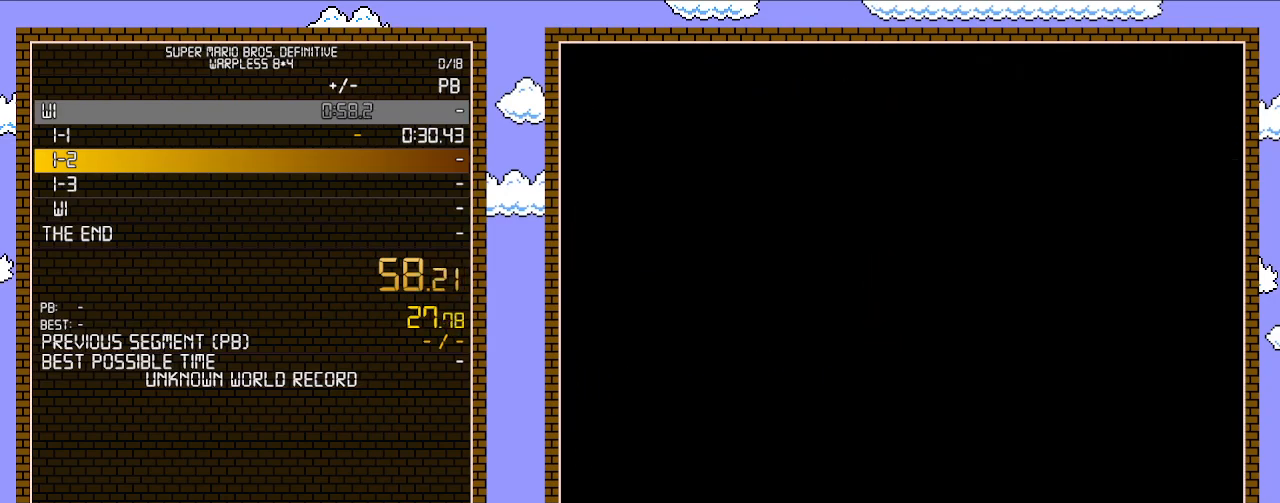
{"buttons": ["B", "DPAD_RIGHT"], "events": []}
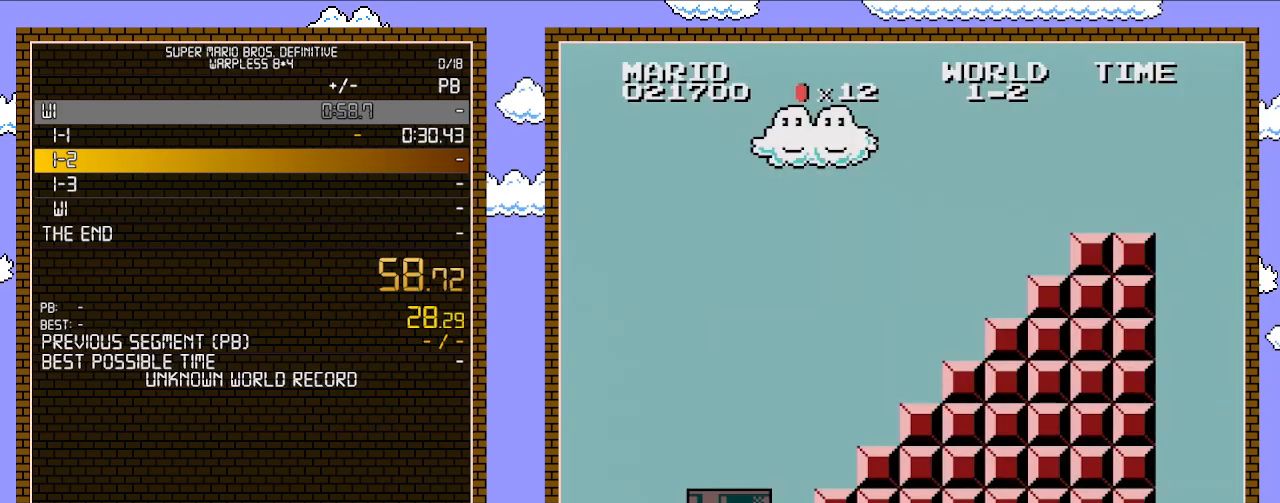
{"buttons": ["B", "DPAD_RIGHT"], "events": []}
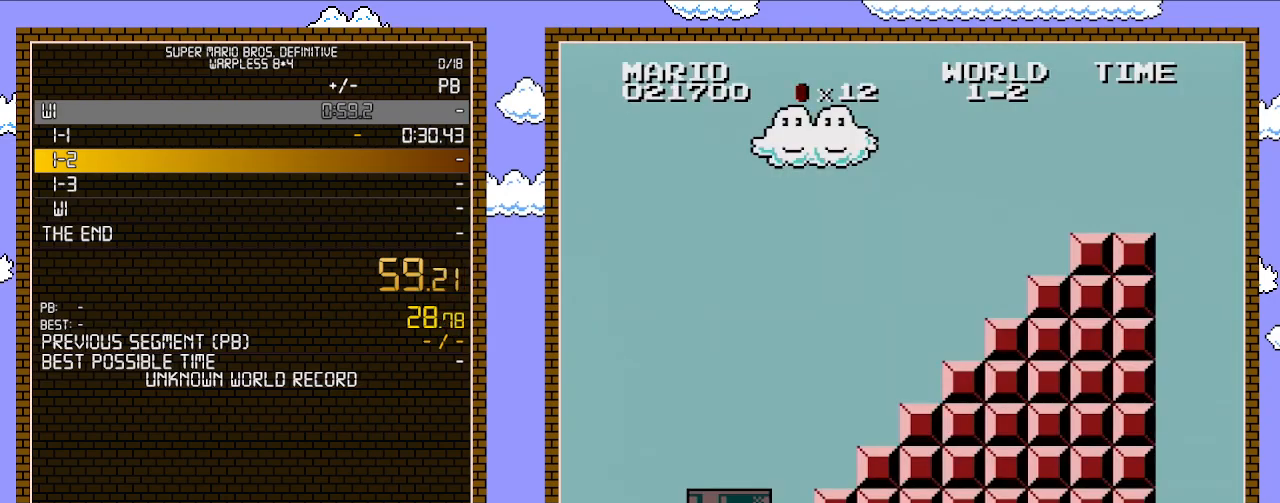
{"buttons": ["B", "DPAD_RIGHT"], "events": []}
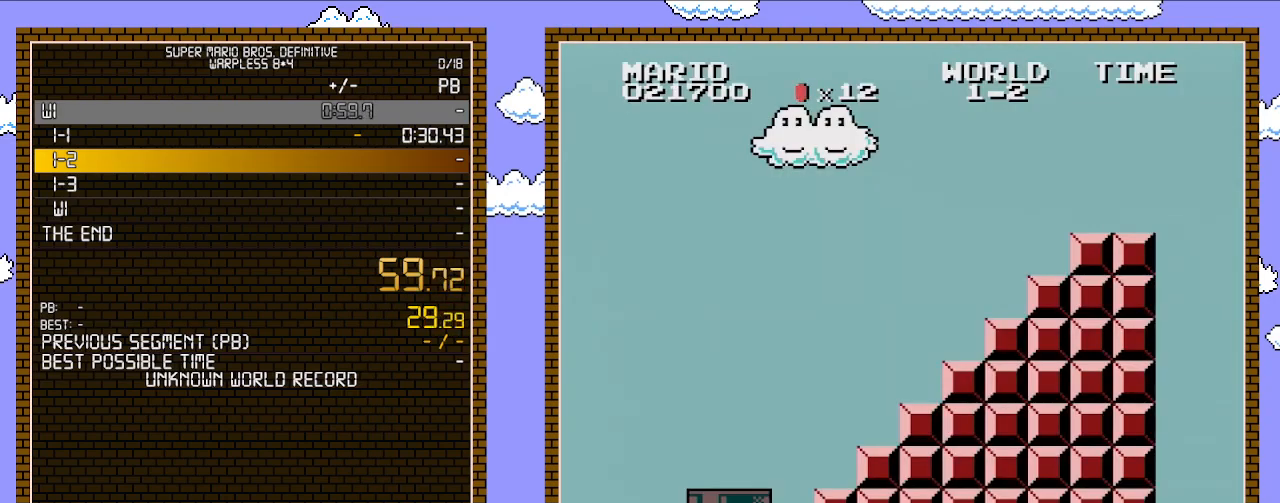
{"buttons": ["B", "DPAD_RIGHT"], "events": []}
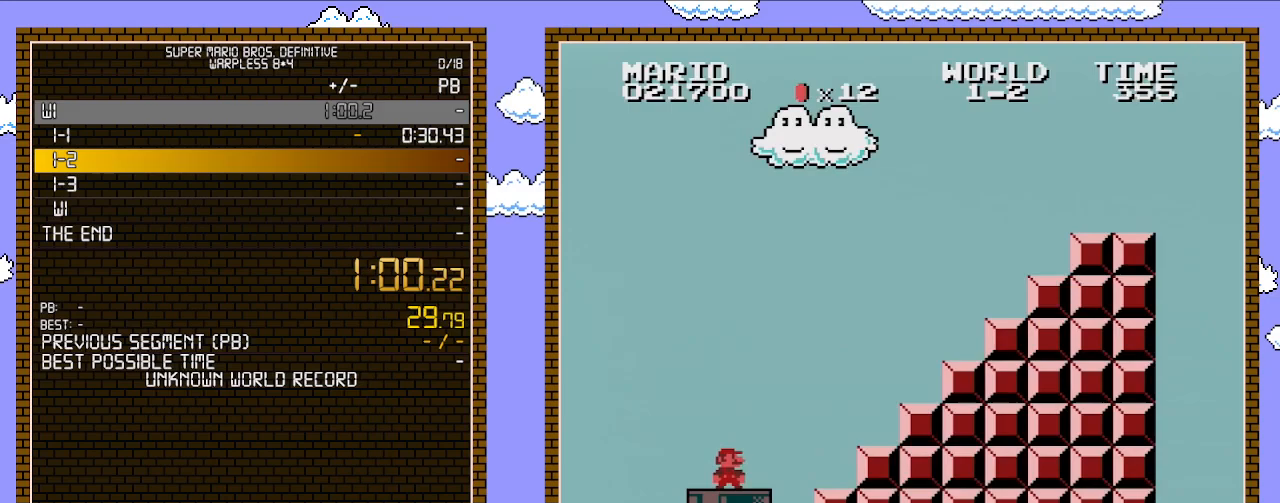
{"buttons": ["B", "DPAD_RIGHT"], "events": []}
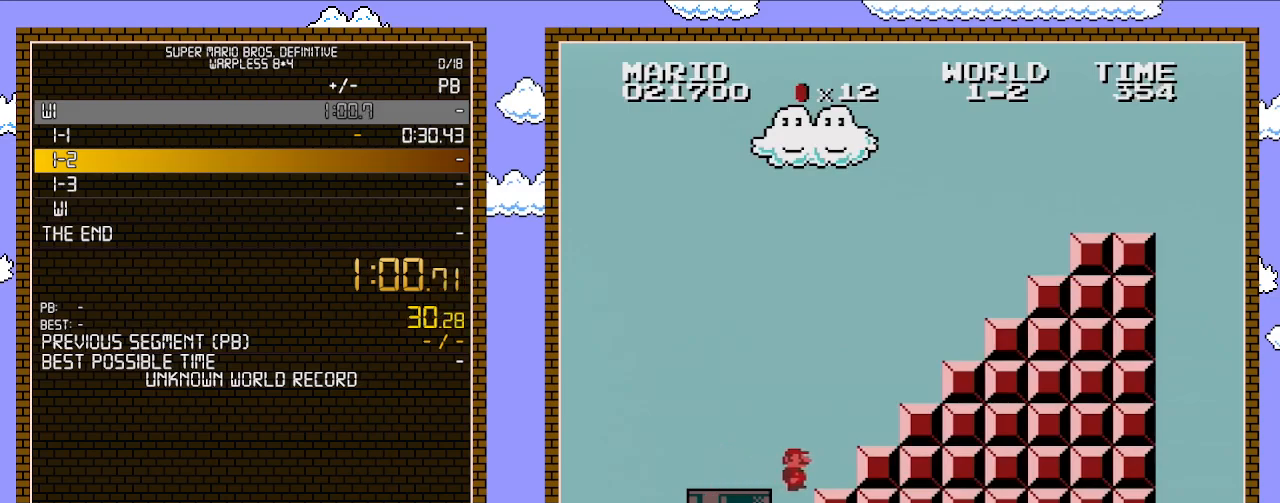
{"buttons": ["A", "B", "DPAD_RIGHT"], "events": [[317, "A", "down"]]}
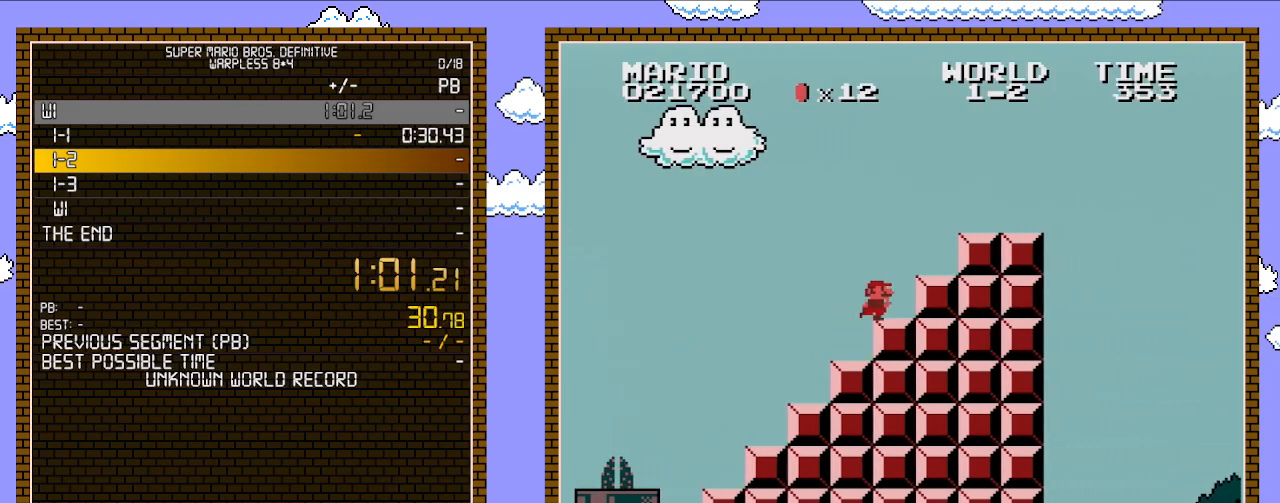
{"buttons": ["B", "DPAD_RIGHT"], "events": [[67, "A", "up"], [267, "A", "down"], [383, "A", "up"]]}
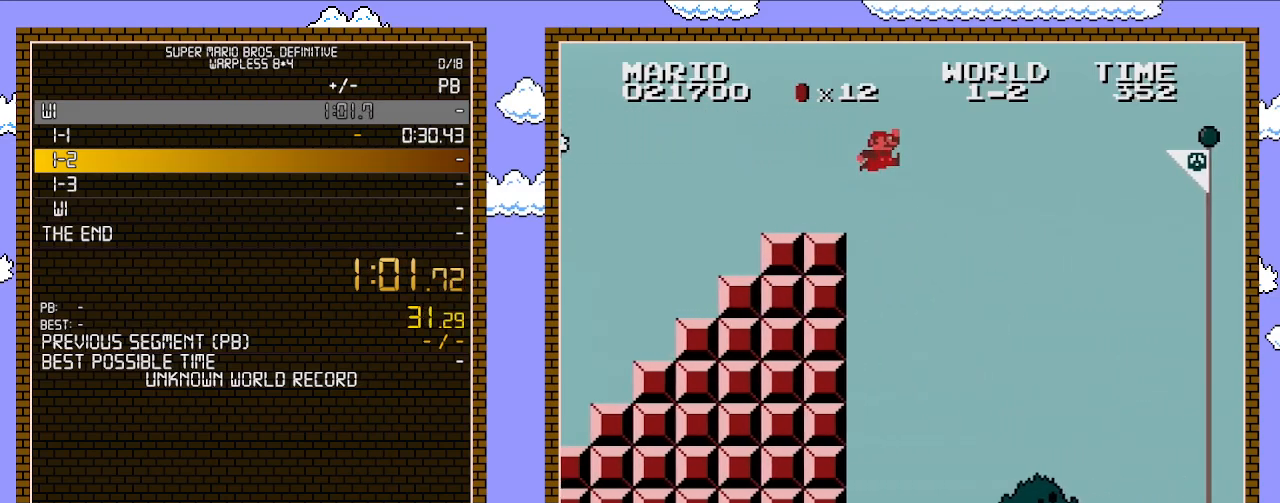
{"buttons": ["A", "B", "DPAD_RIGHT"], "events": [[167, "A", "down"]]}
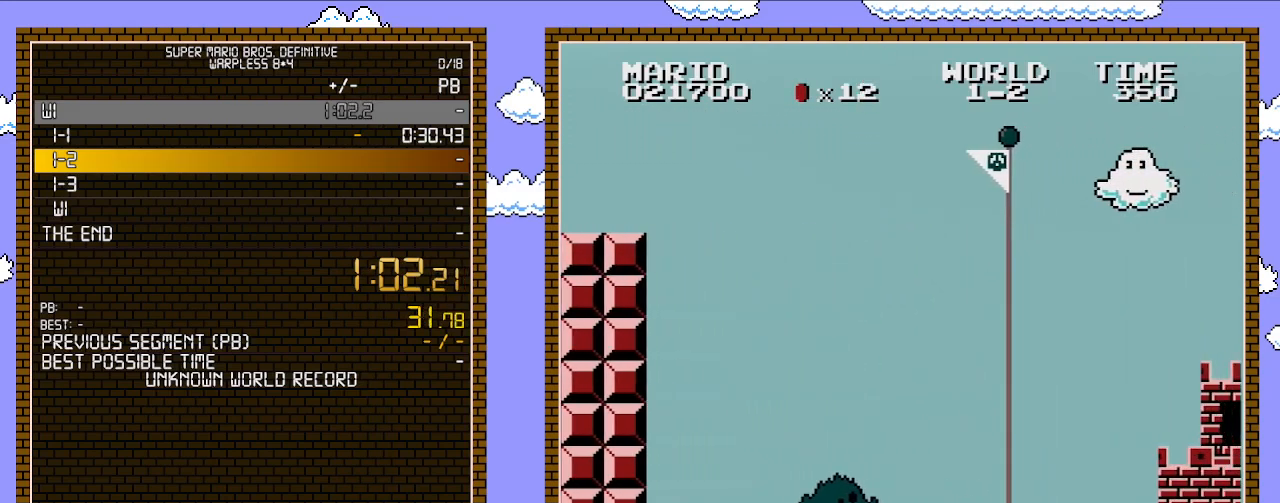
{"buttons": ["A", "B", "DPAD_RIGHT"], "events": []}
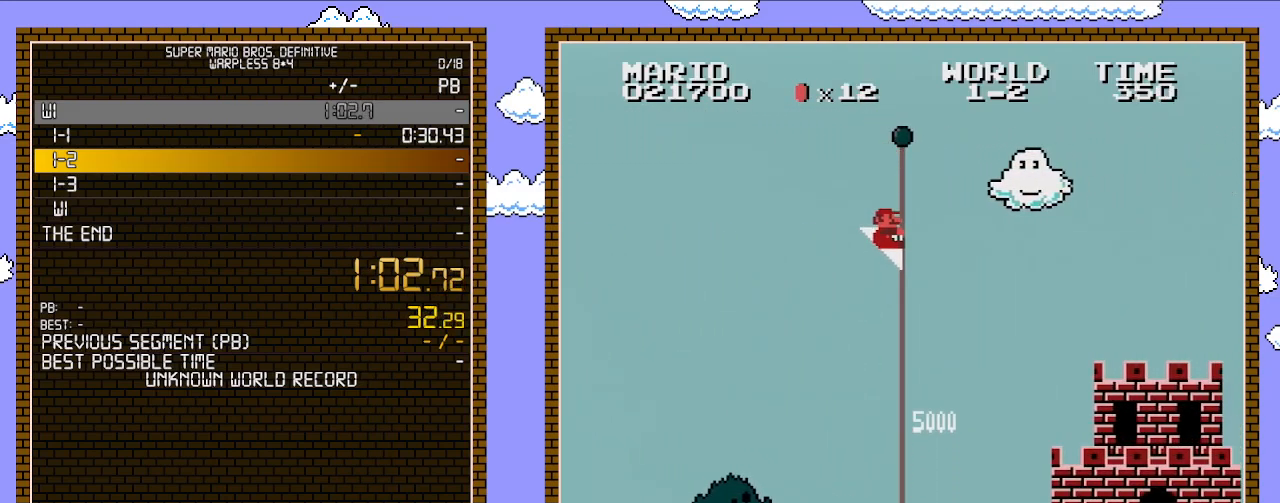
{"buttons": [], "events": [[167, "DPAD_RIGHT", "up"], [200, "A", "up"], [250, "B", "up"]]}